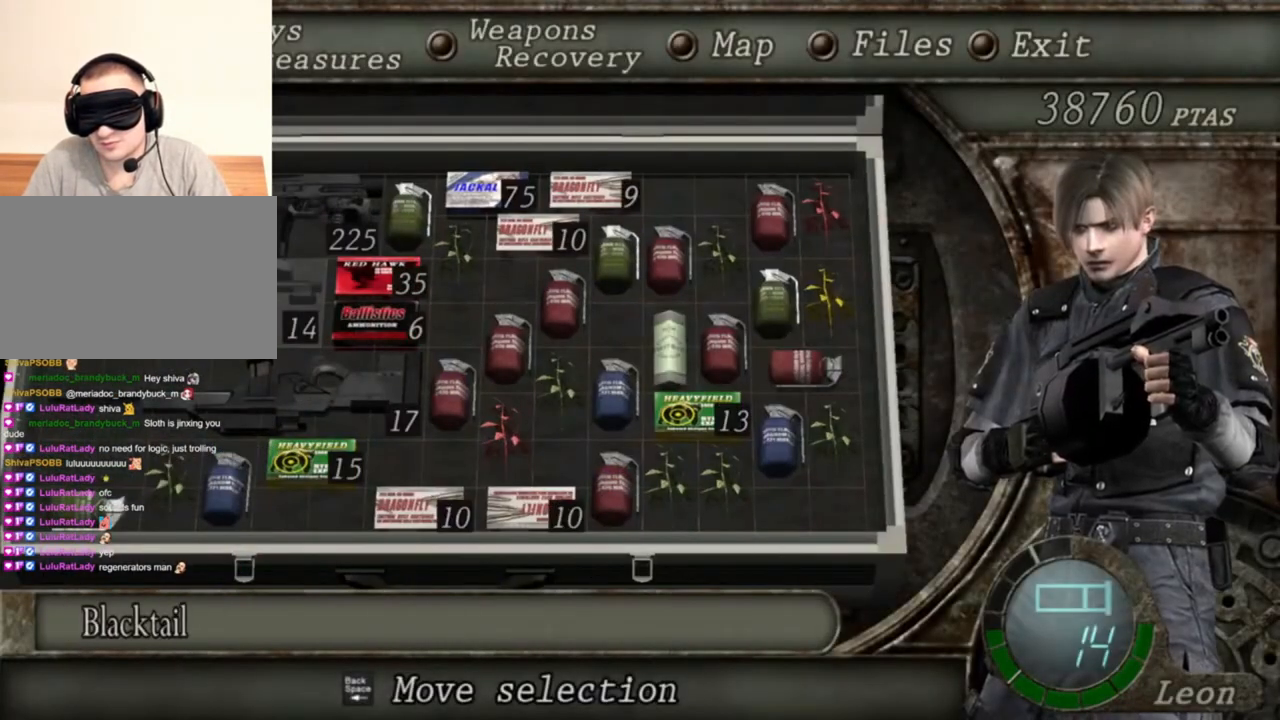
Gameplay with keyboard and mouse; each line is a JSON object with the keys and mouse buttons held at the frame after it. "events" lists presses ("down") and releases ("up") of "1", "2", "3", "4", "5", "a", "alt", "b", "c", "ctrl", "d", "e", "f", "g", "q", "r", "s", "shift", "space", "t", "tab", "tilde", "v", "w", "x", "z", "mouse_left", "mouse_wheel", "mouse_right", "mouse_mb4" and "mouse_mb5" between this image and that frame as [ms after this image, input, new state], when the widget could be followed in between. "mouse_left", "mouse_wheel", "mouse_right", "mouse_mb4", "mouse_mb5" = the "left", "wheel", "right", "mb4", "mb5" buttons of the "mouse" list. No other keys are recorded. "wheel" means that the mouse wheel is clicked or scrolled. Mouse movement is not recorded.
{"keys": [], "mouse": ["right"], "events": []}
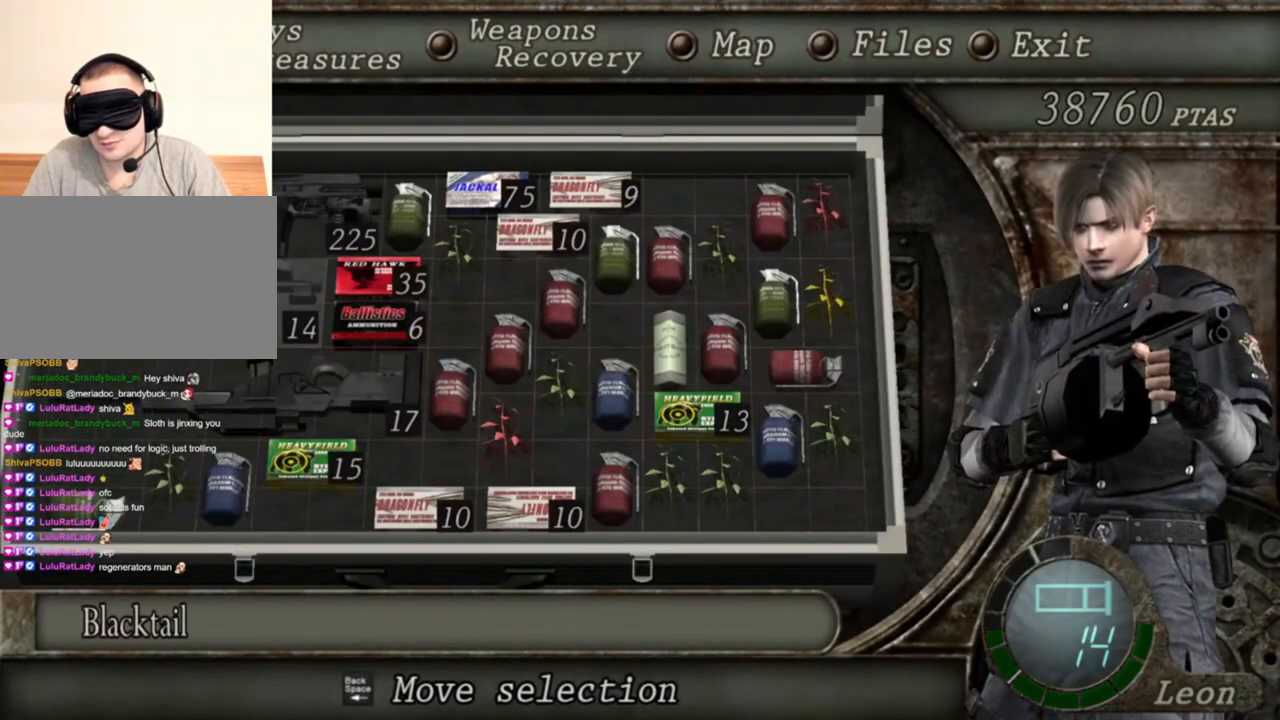
{"keys": [], "mouse": ["right"], "events": []}
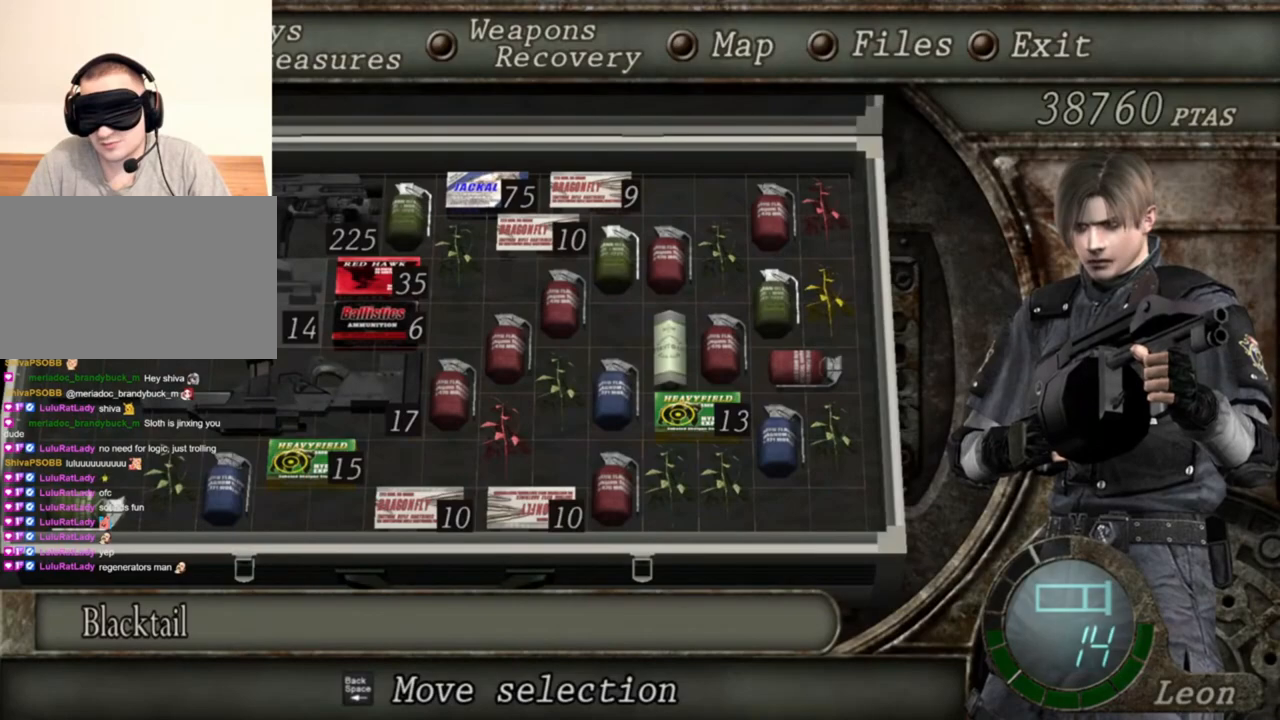
{"keys": [], "mouse": [], "events": [[400, "mouse_right", "up"], [400, "tab", "down"], [500, "tab", "up"]]}
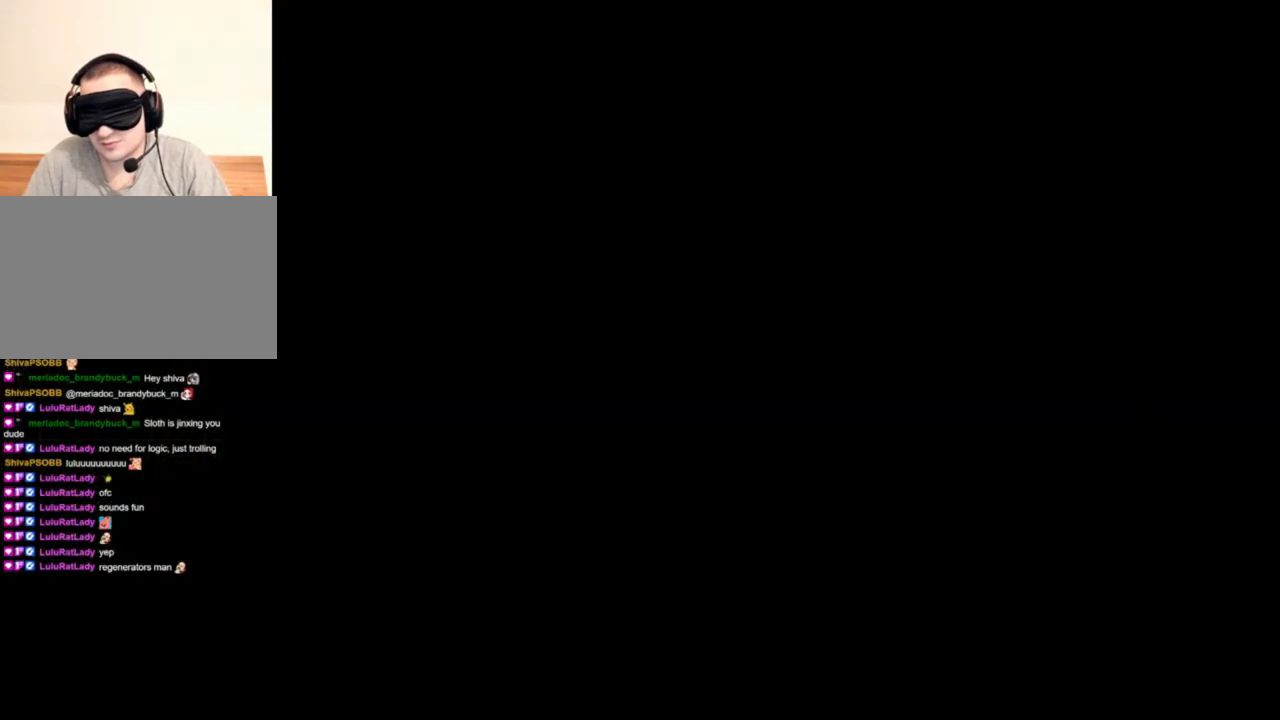
{"keys": ["s"], "mouse": [], "events": [[100, "s", "down"]]}
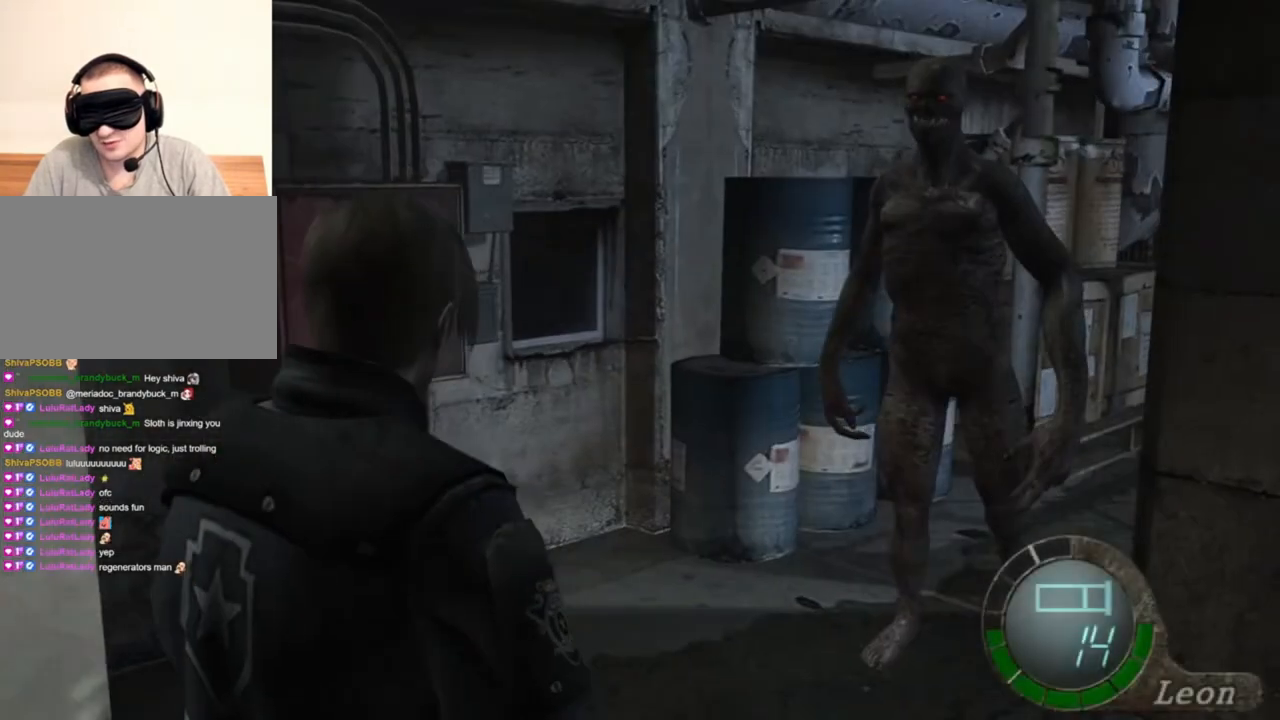
{"keys": ["s"], "mouse": [], "events": []}
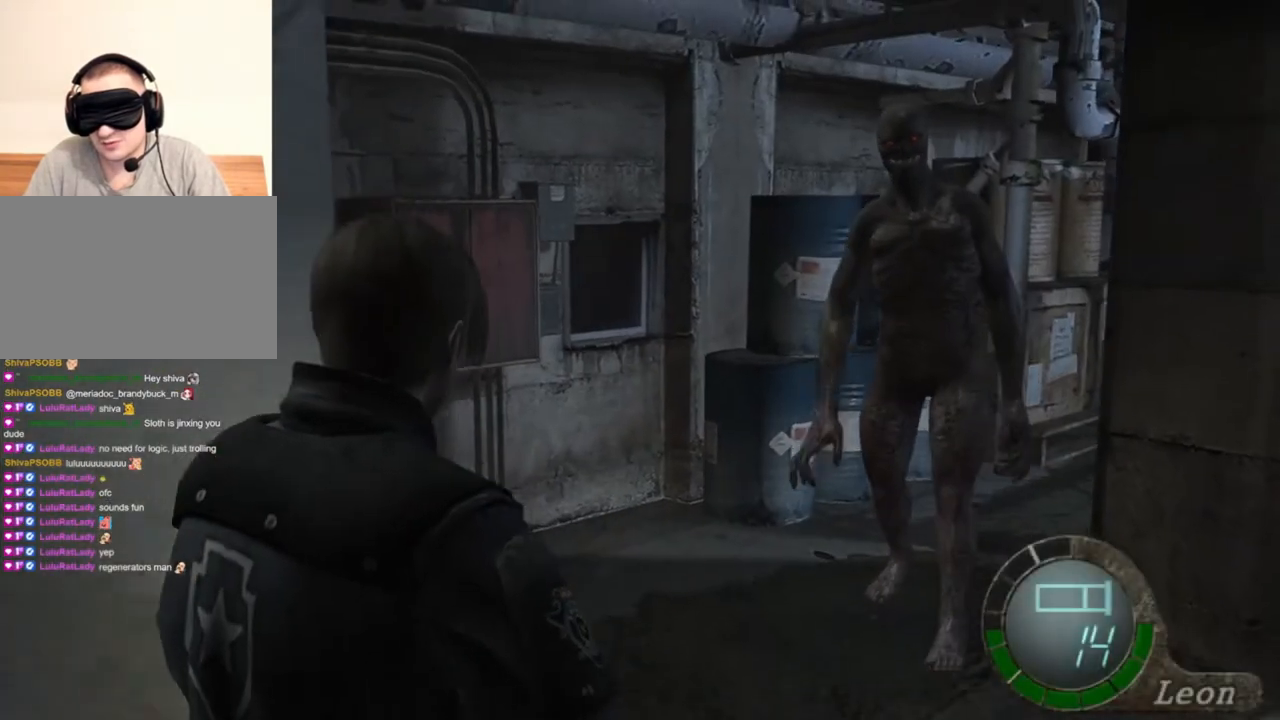
{"keys": ["tab"], "mouse": ["right"], "events": [[334, "mouse_right", "down"], [467, "s", "up"], [500, "tab", "down"]]}
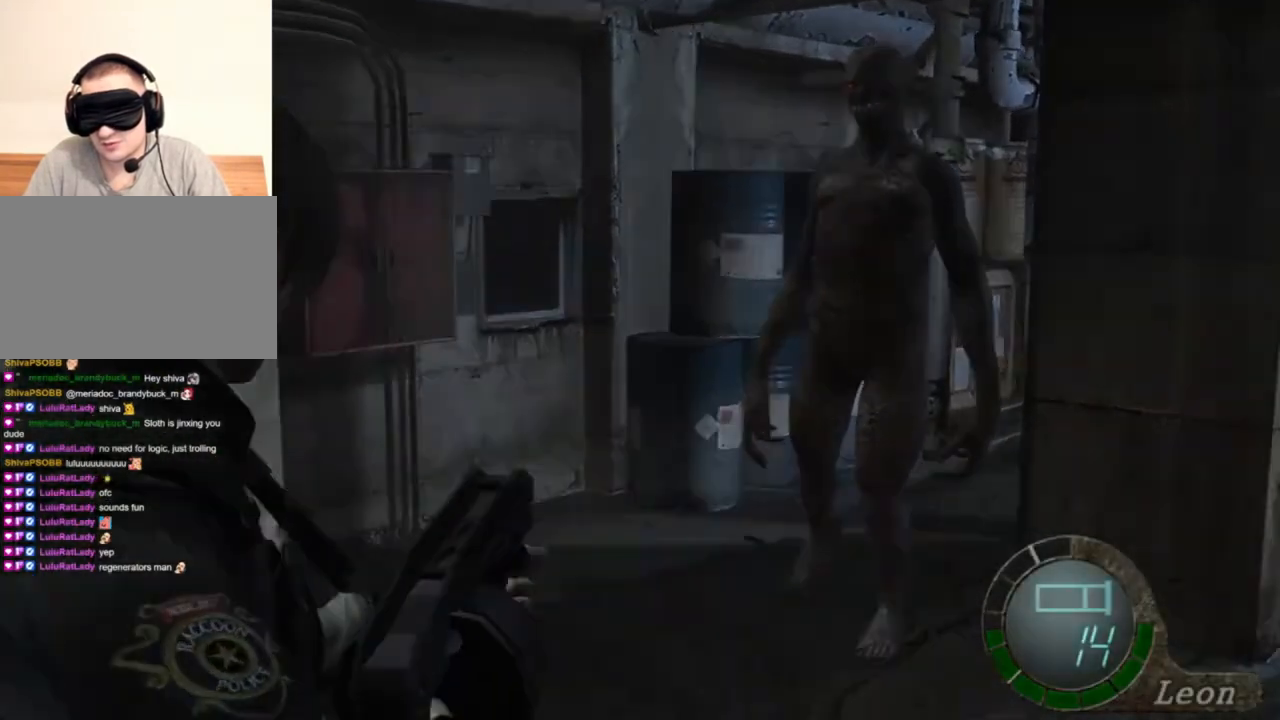
{"keys": [], "mouse": ["right"], "events": [[100, "tab", "up"]]}
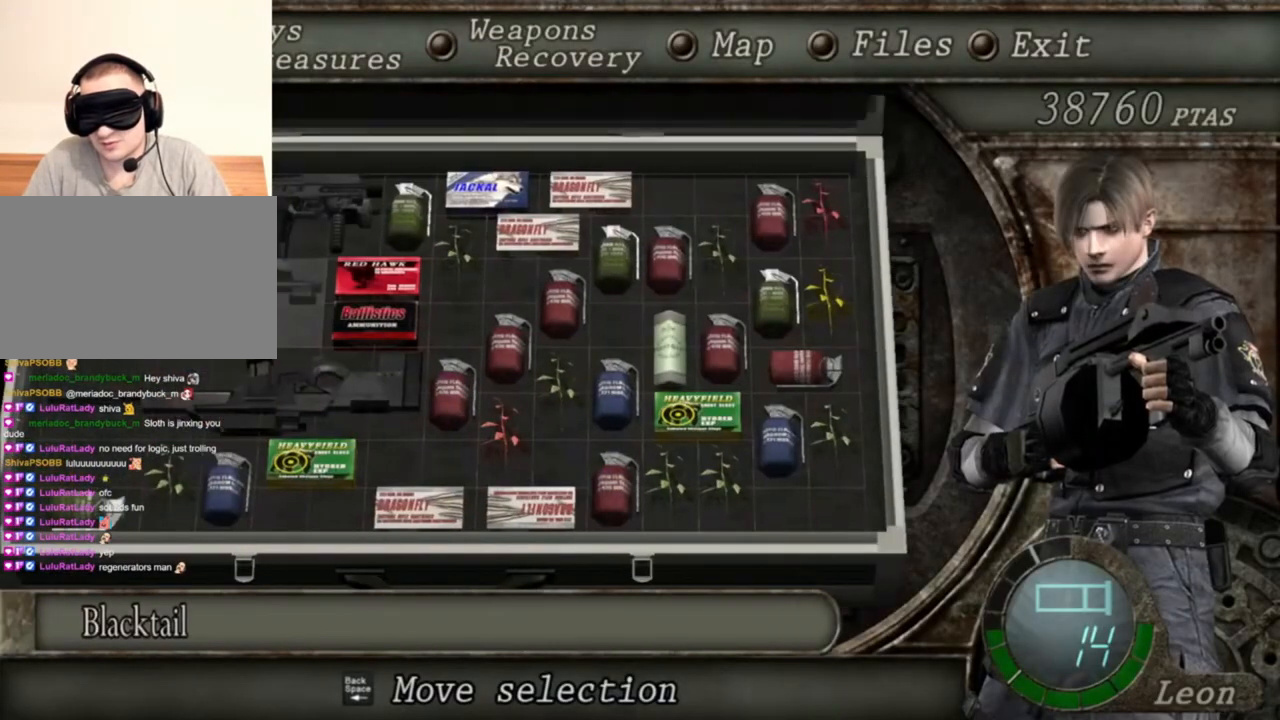
{"keys": [], "mouse": ["right"], "events": []}
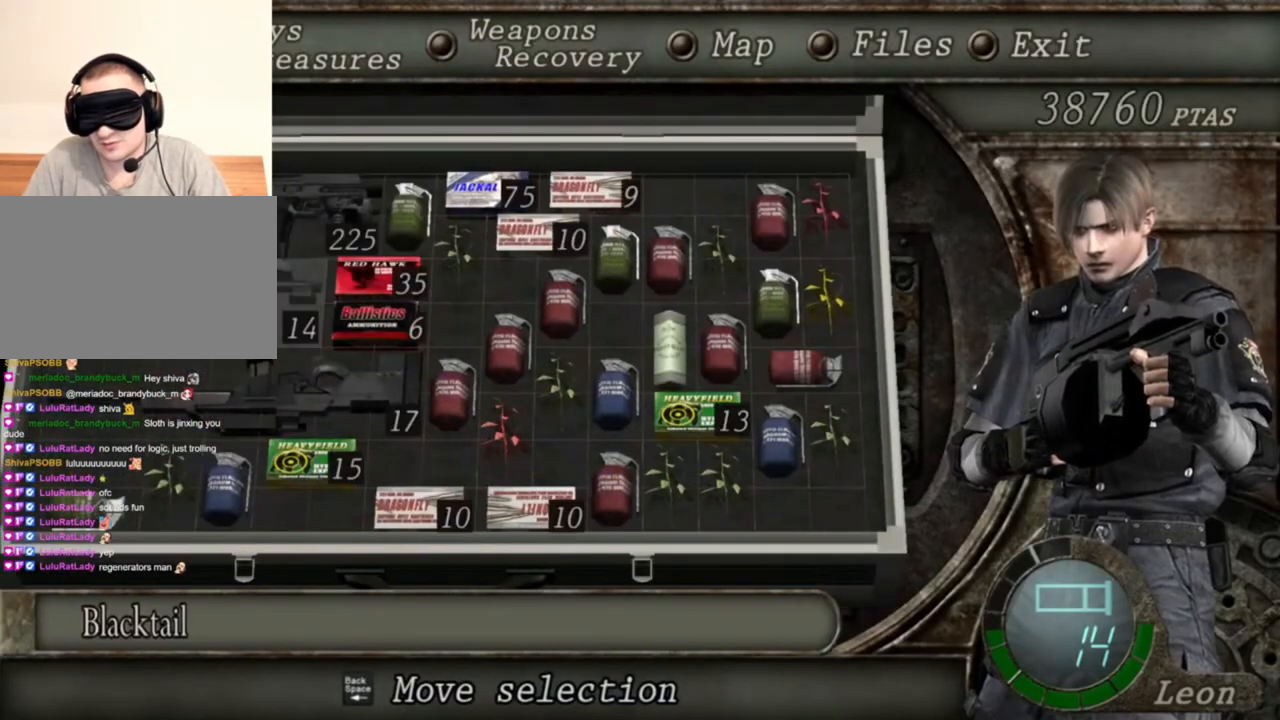
{"keys": [], "mouse": ["right"], "events": []}
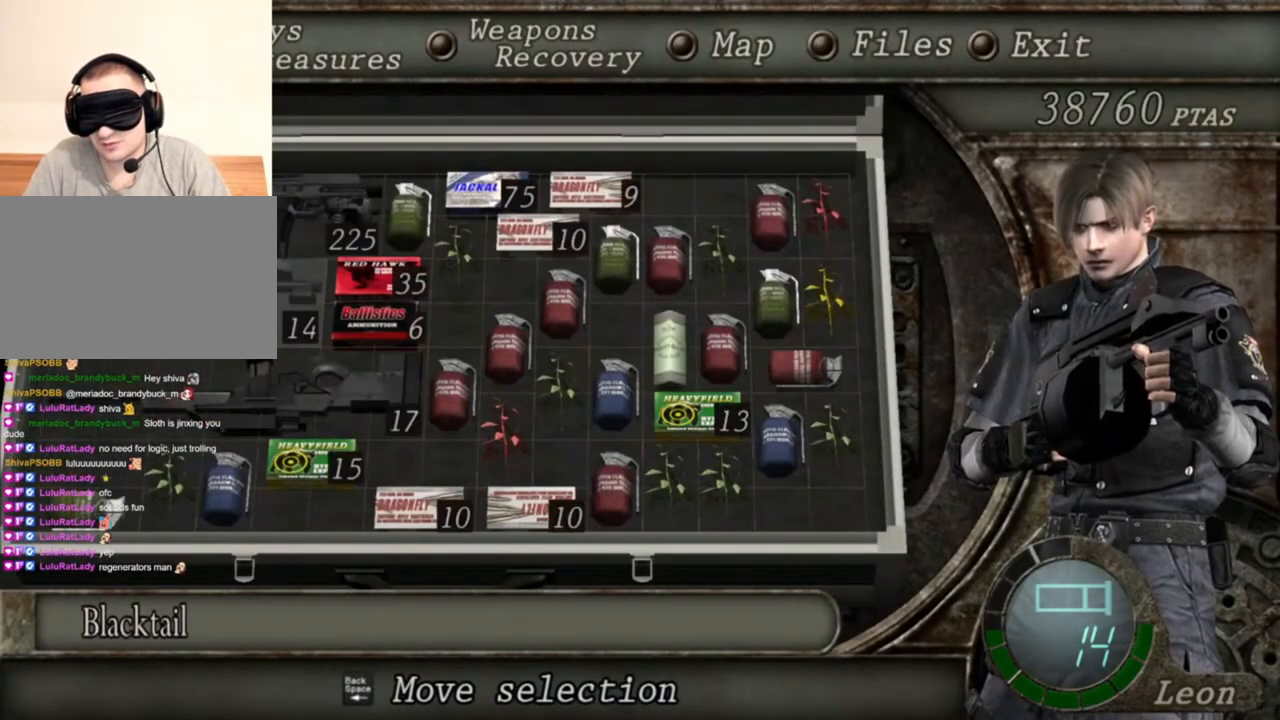
{"keys": [], "mouse": ["right"], "events": []}
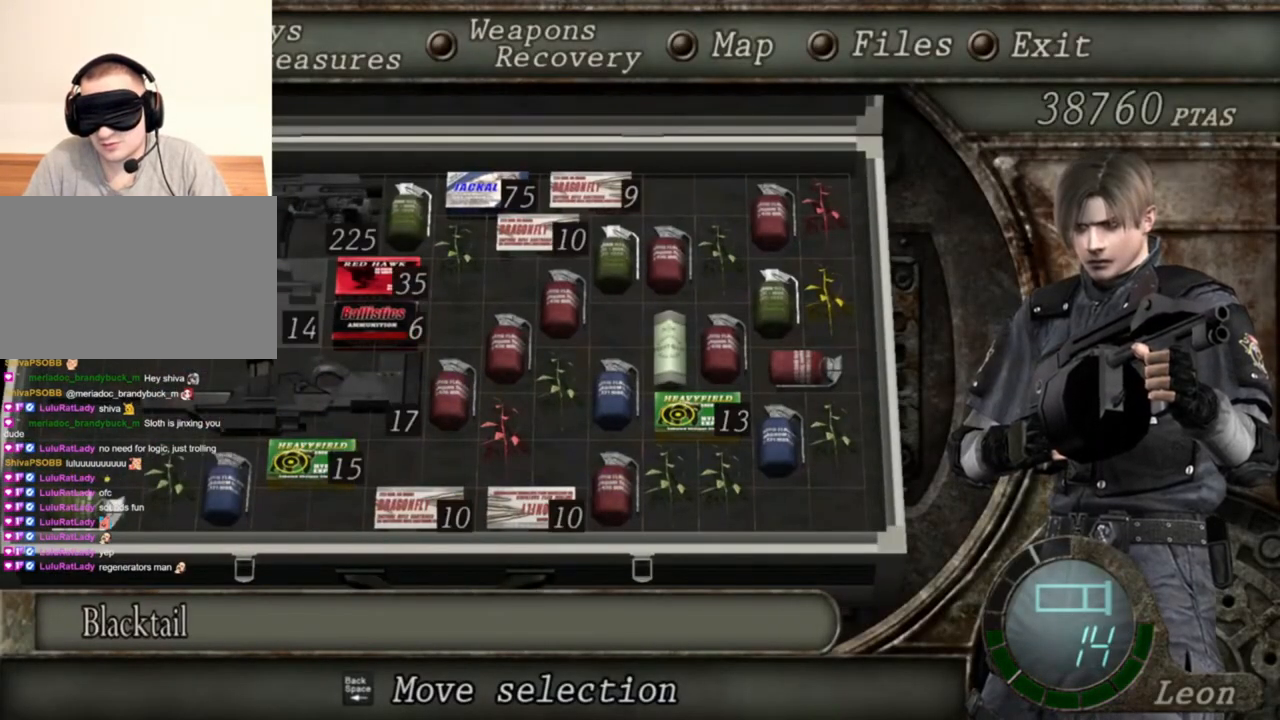
{"keys": [], "mouse": ["right"], "events": []}
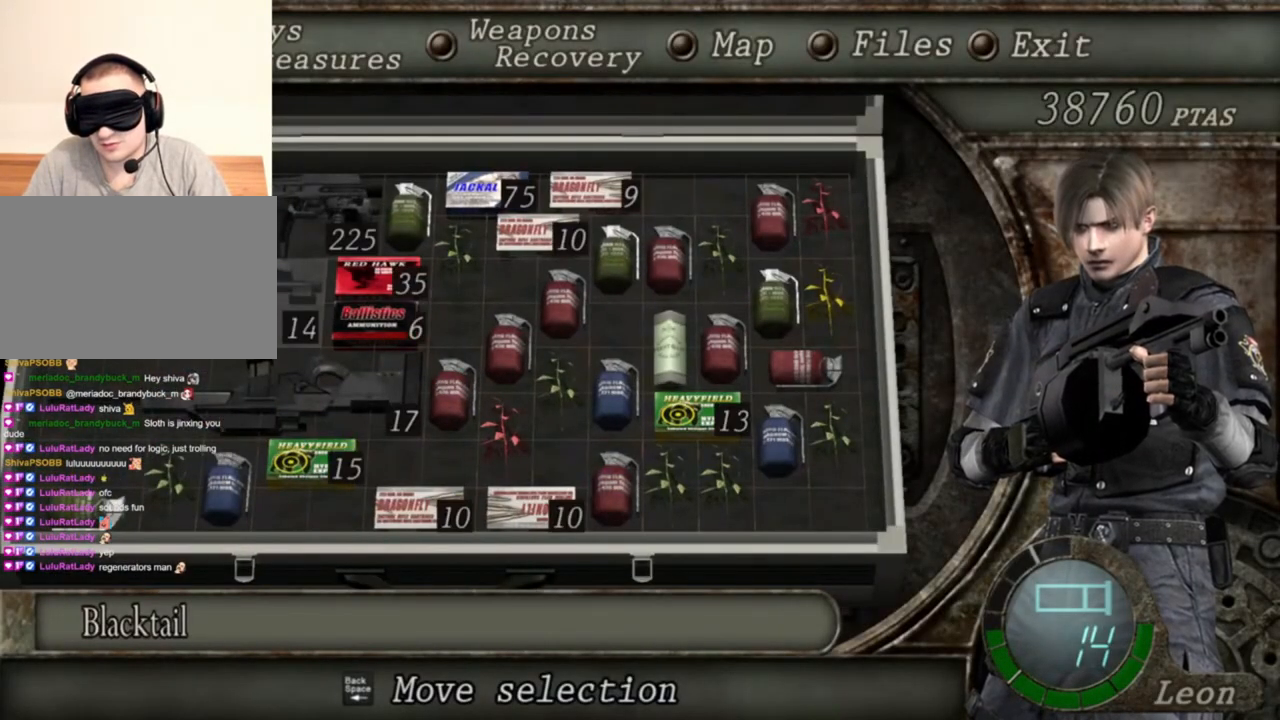
{"keys": [], "mouse": ["right"], "events": []}
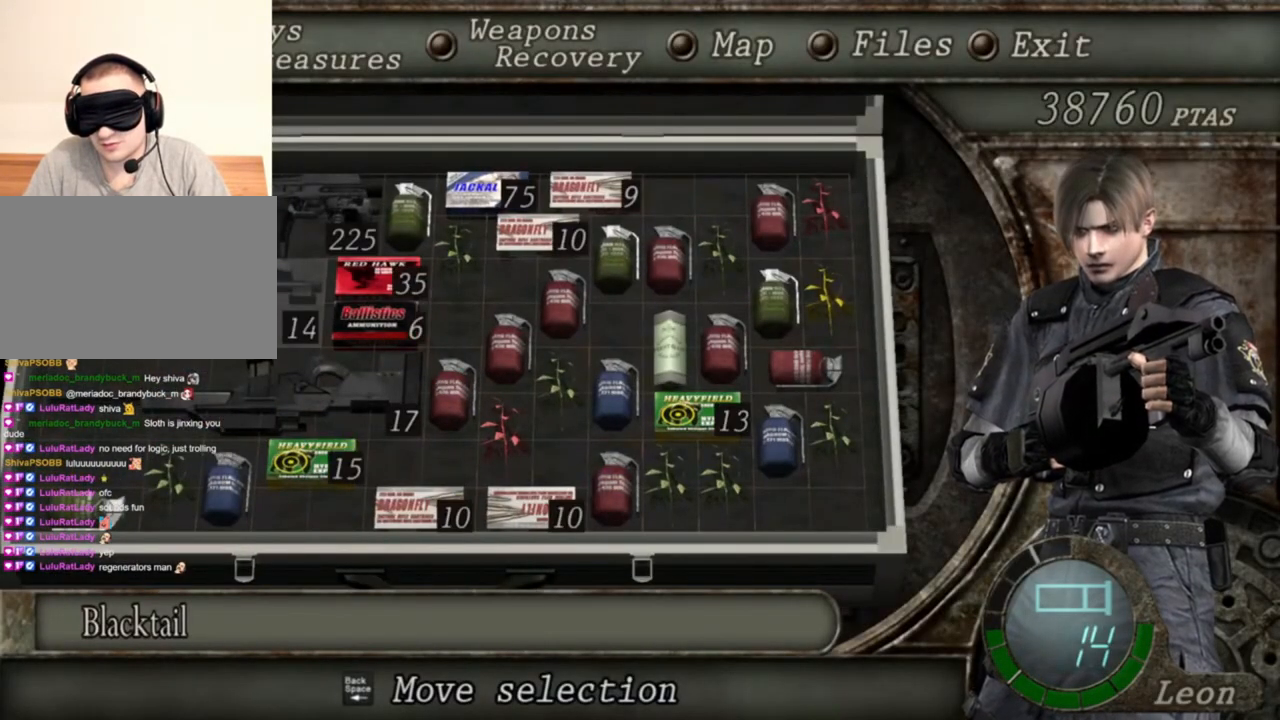
{"keys": [], "mouse": ["right"], "events": [[167, "tab", "down"], [334, "tab", "up"]]}
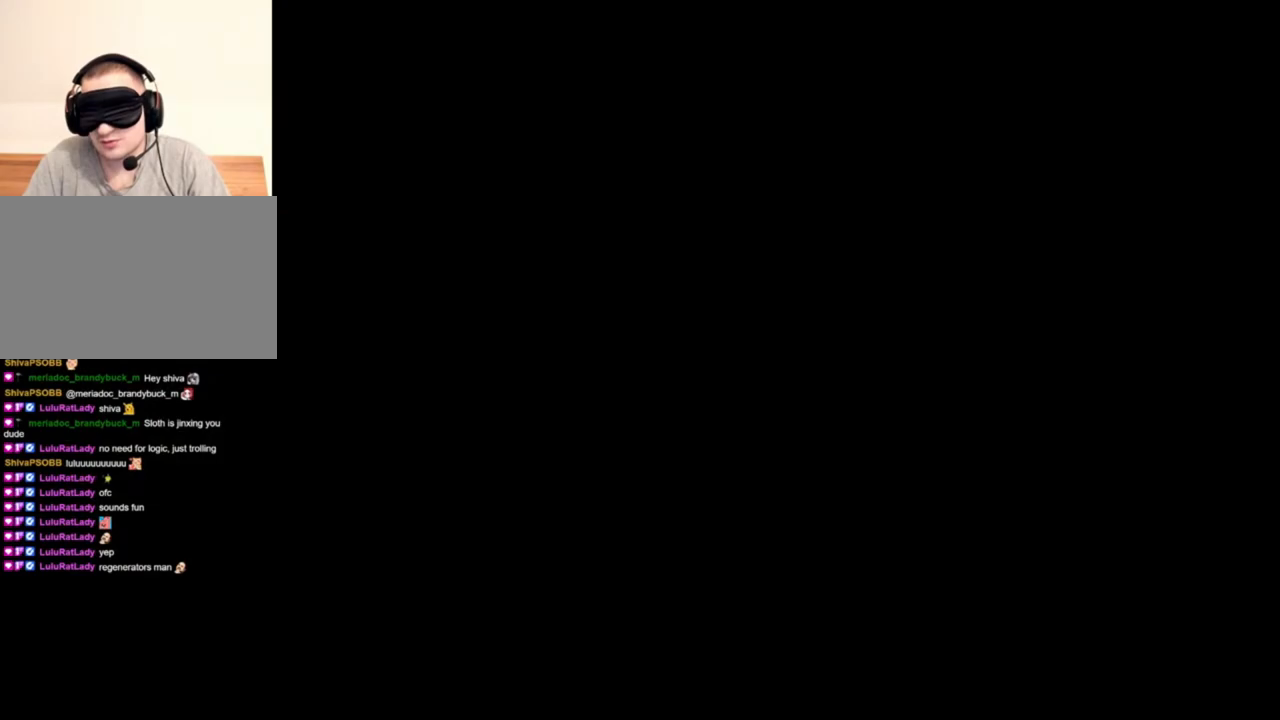
{"keys": [], "mouse": ["right"], "events": []}
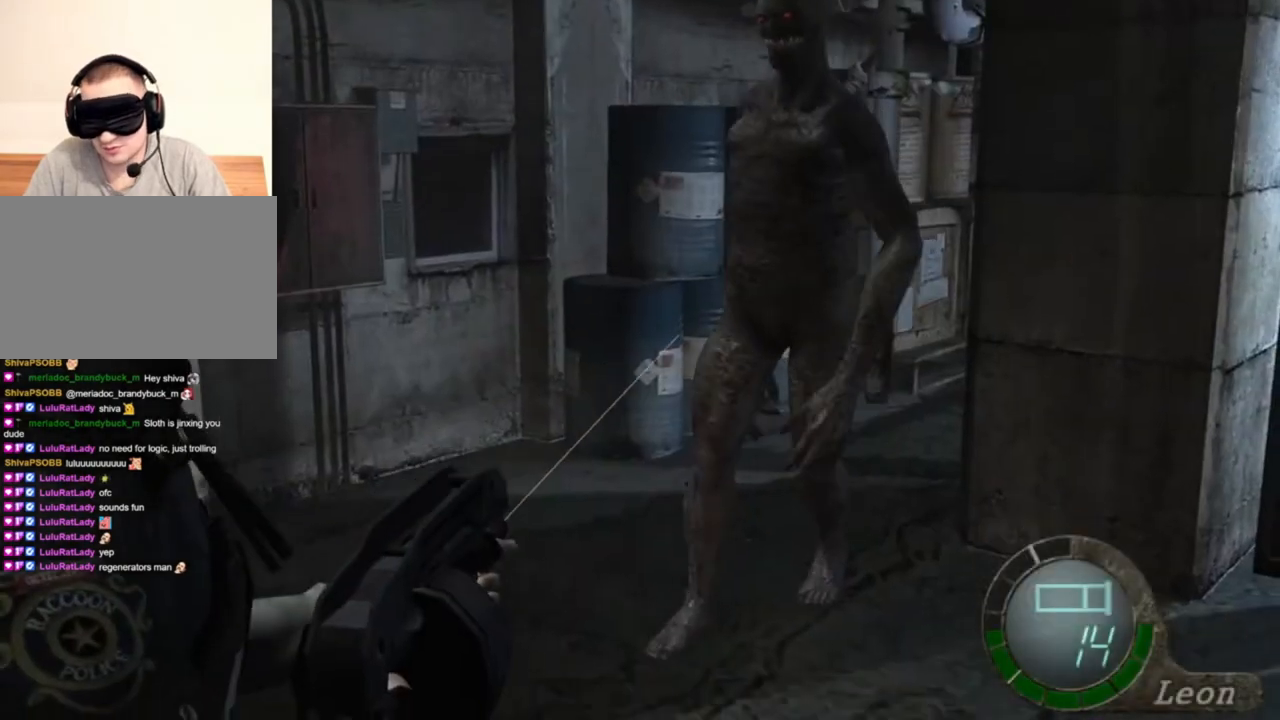
{"keys": [], "mouse": ["right"], "events": [[67, "tab", "down"], [234, "tab", "up"]]}
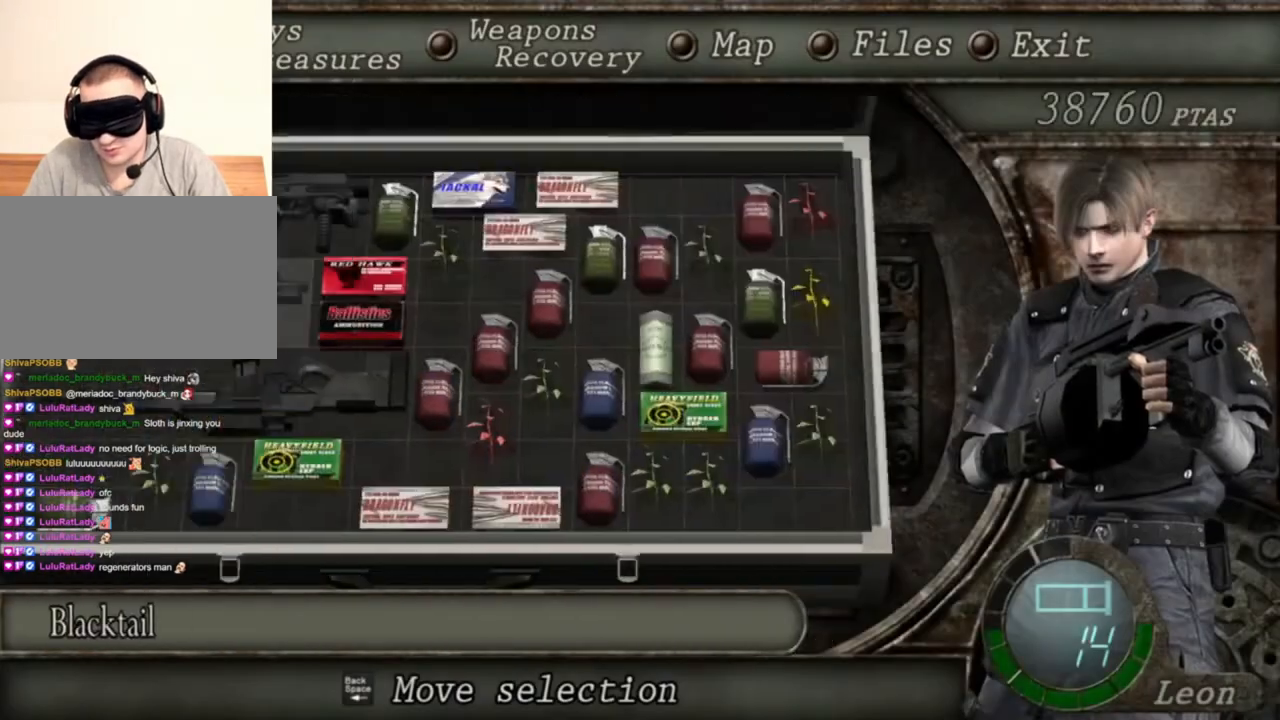
{"keys": [], "mouse": ["right"], "events": []}
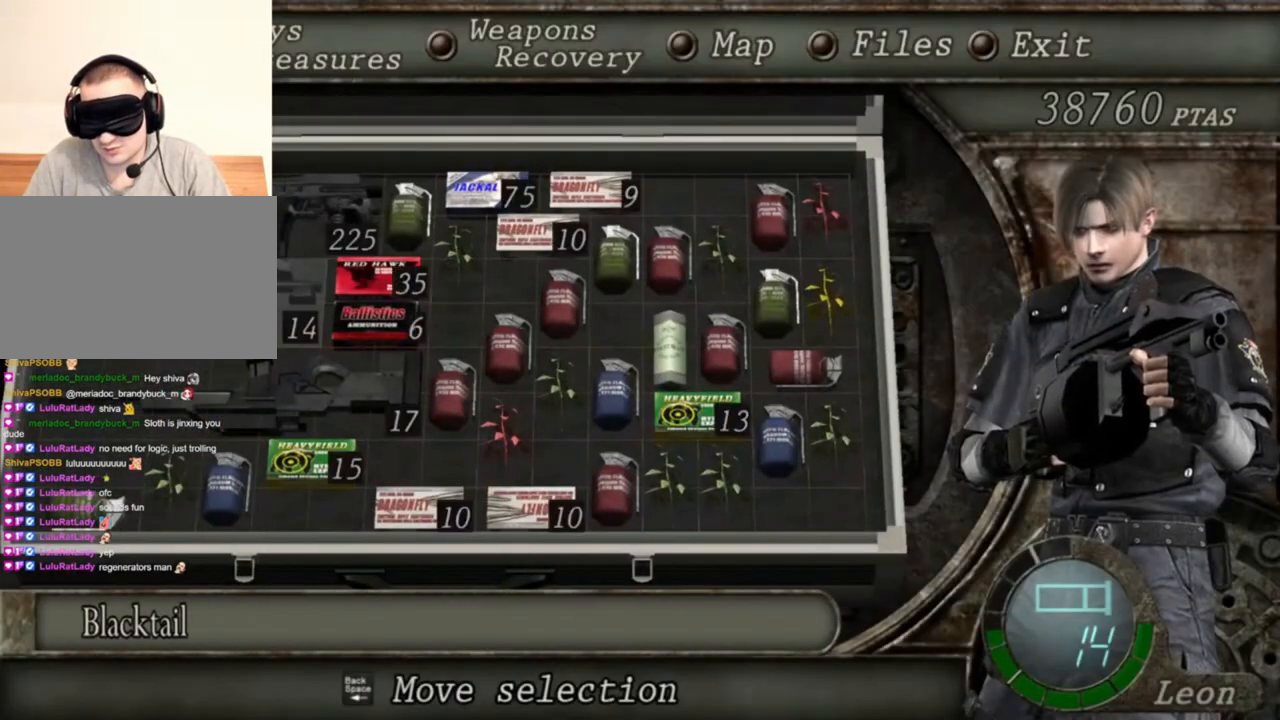
{"keys": [], "mouse": ["right"], "events": []}
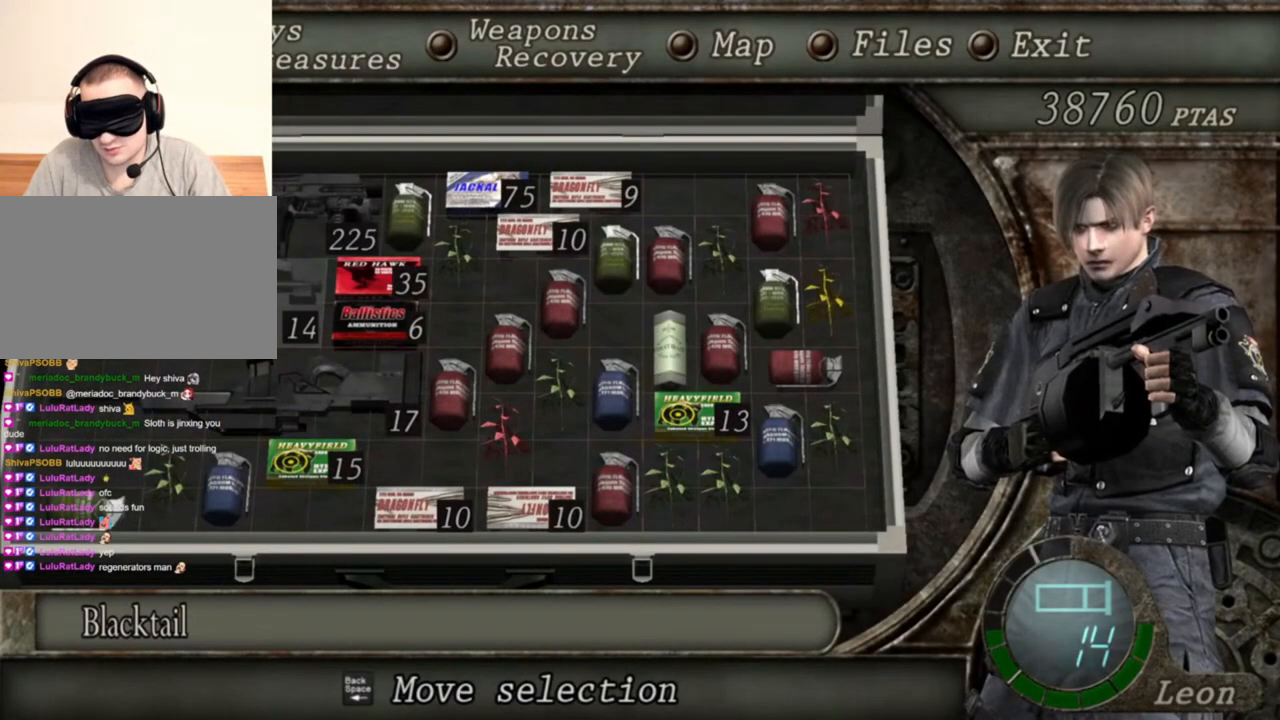
{"keys": [], "mouse": ["right"], "events": []}
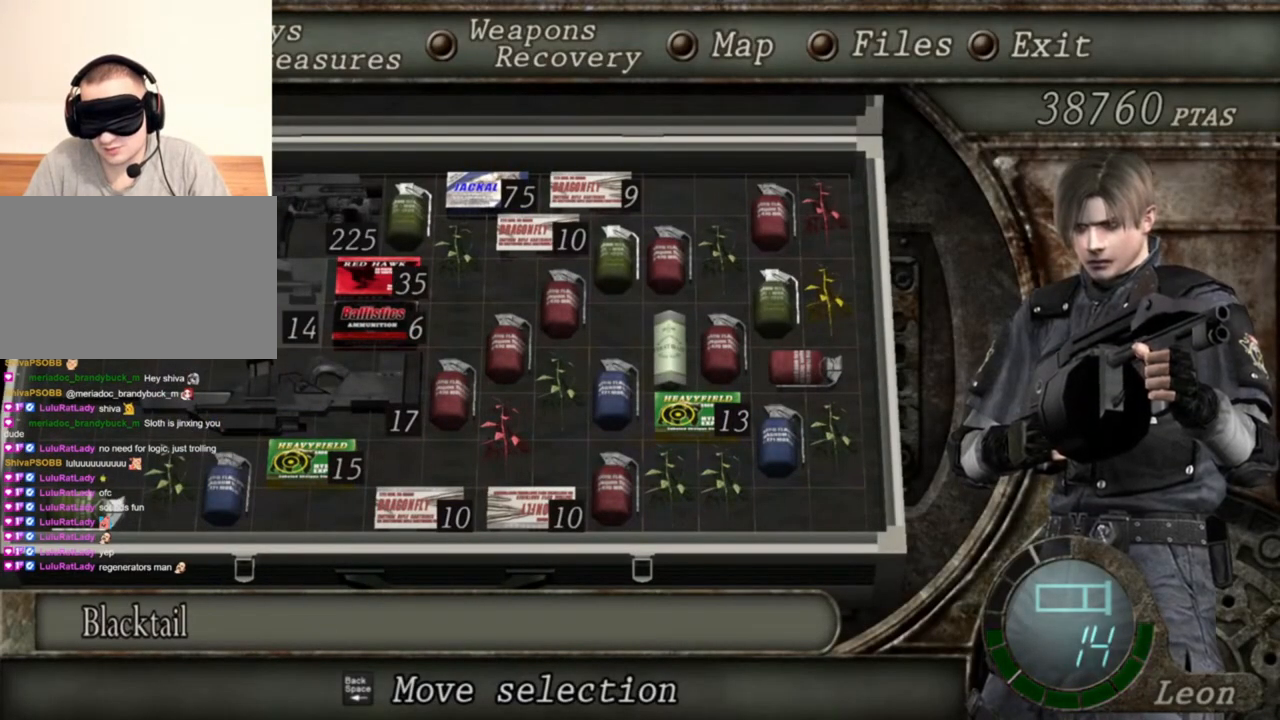
{"keys": [], "mouse": ["right"], "events": []}
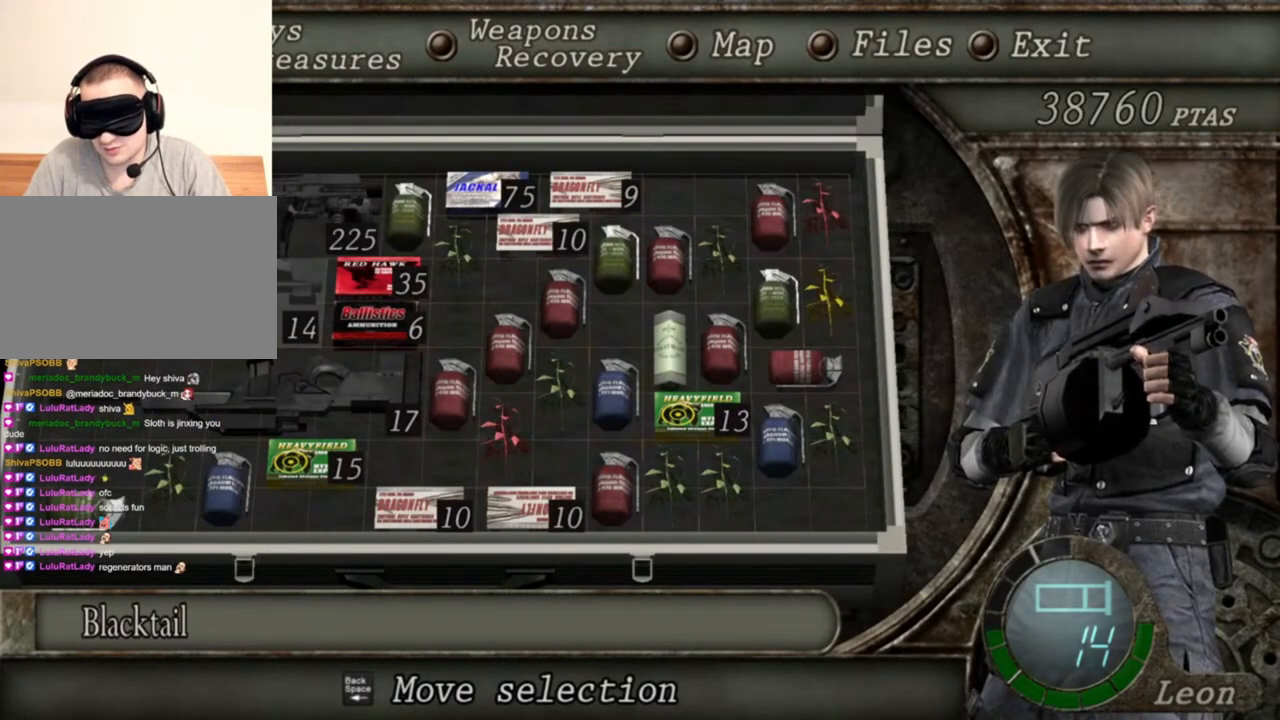
{"keys": [], "mouse": ["right"], "events": [[300, "tab", "down"], [434, "tab", "up"]]}
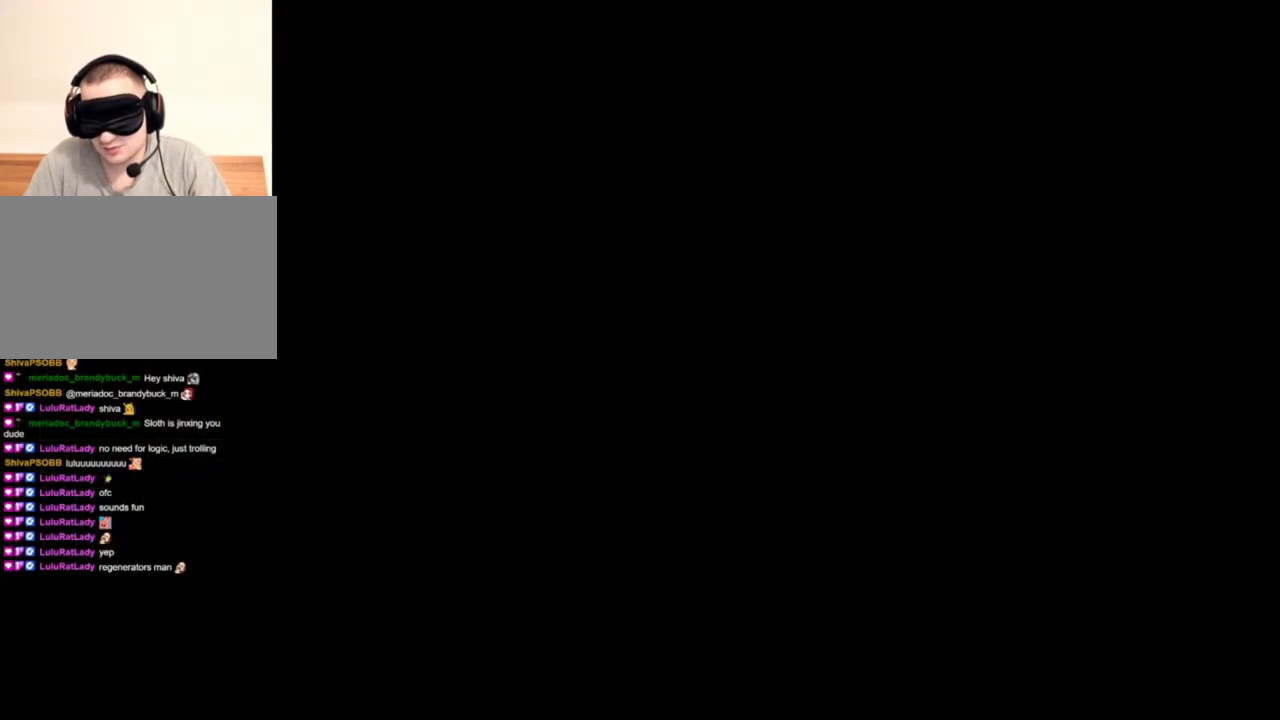
{"keys": [], "mouse": ["right"], "events": [[434, "tab", "down"], [500, "tab", "up"]]}
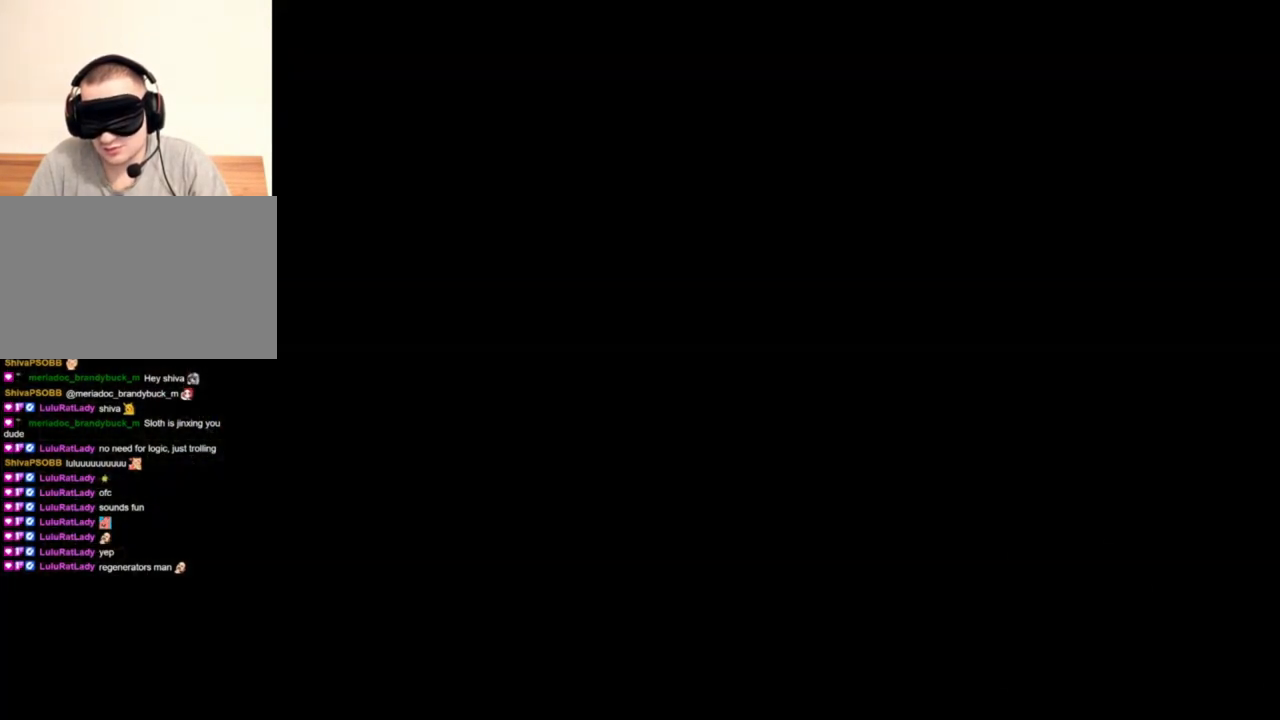
{"keys": [], "mouse": ["right"], "events": []}
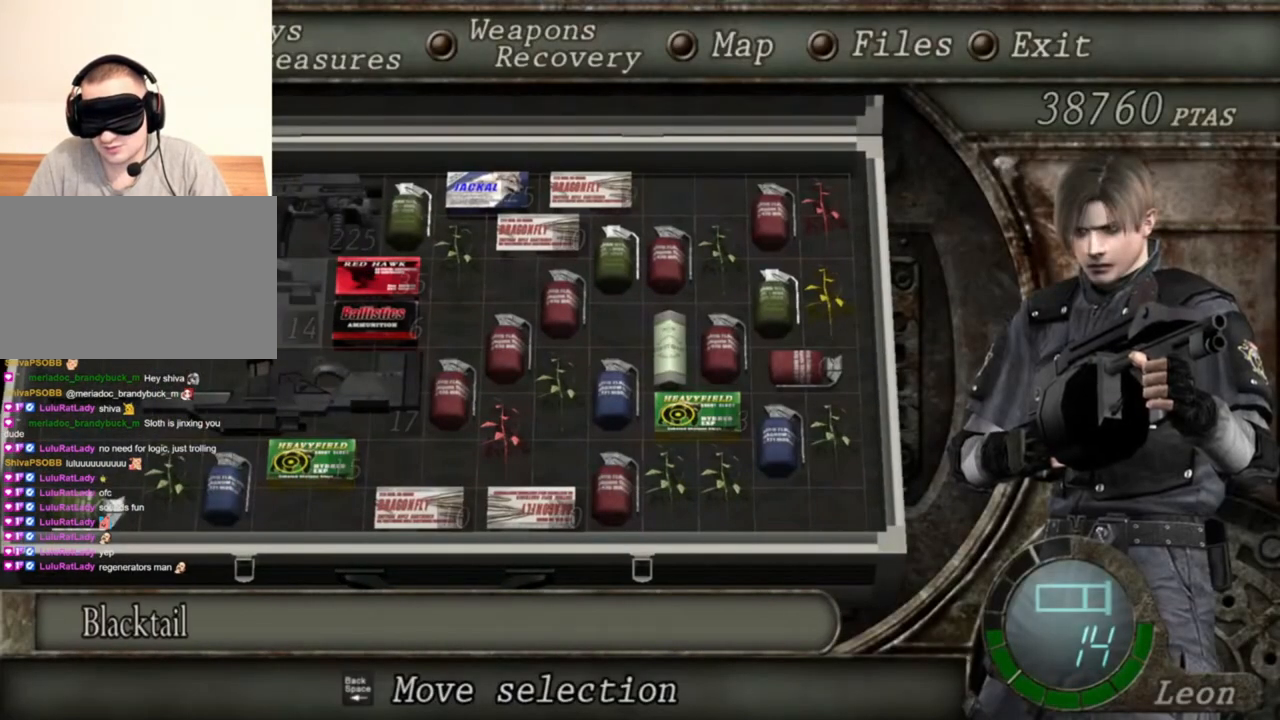
{"keys": [], "mouse": ["right"], "events": []}
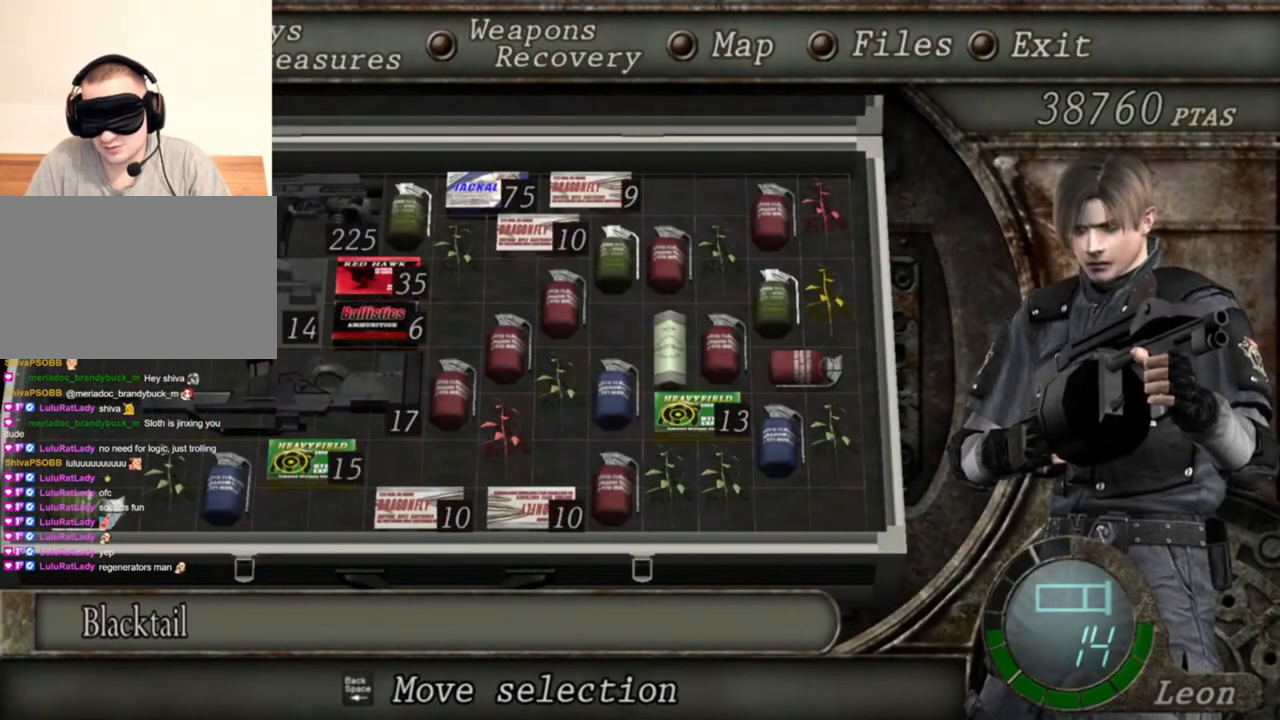
{"keys": [], "mouse": ["right"], "events": []}
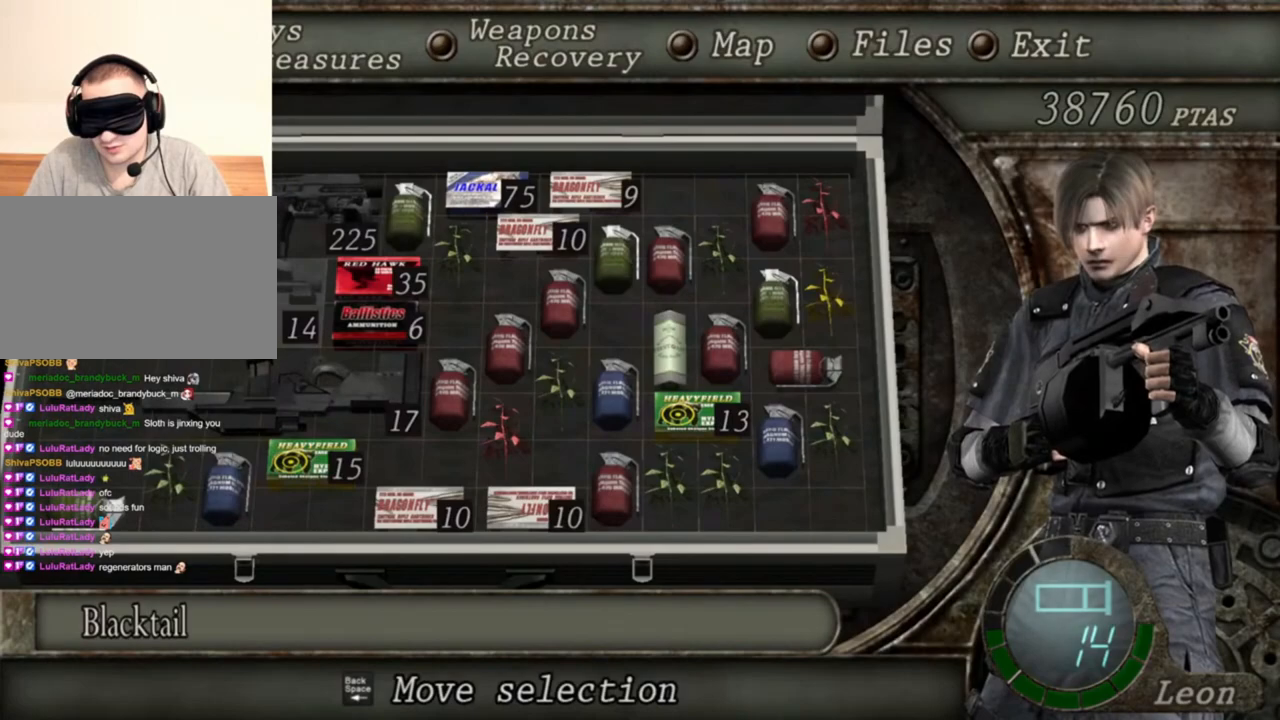
{"keys": [], "mouse": ["right"], "events": []}
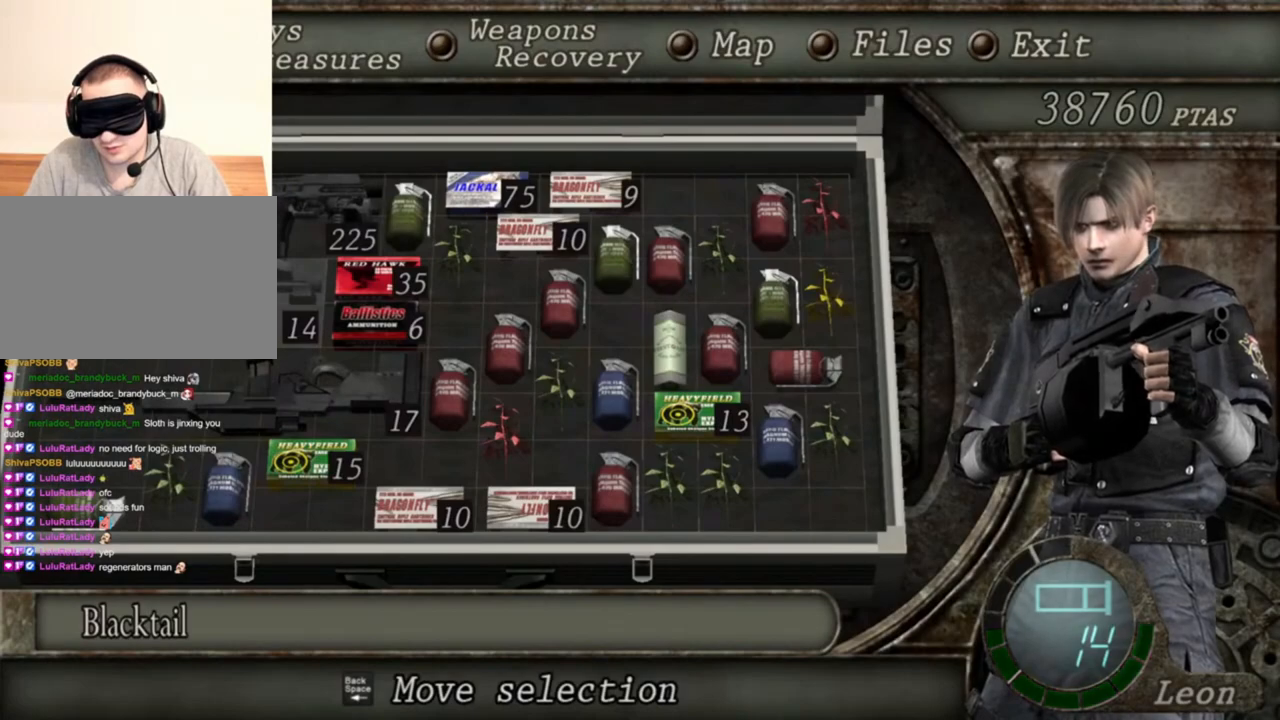
{"keys": [], "mouse": ["right"], "events": []}
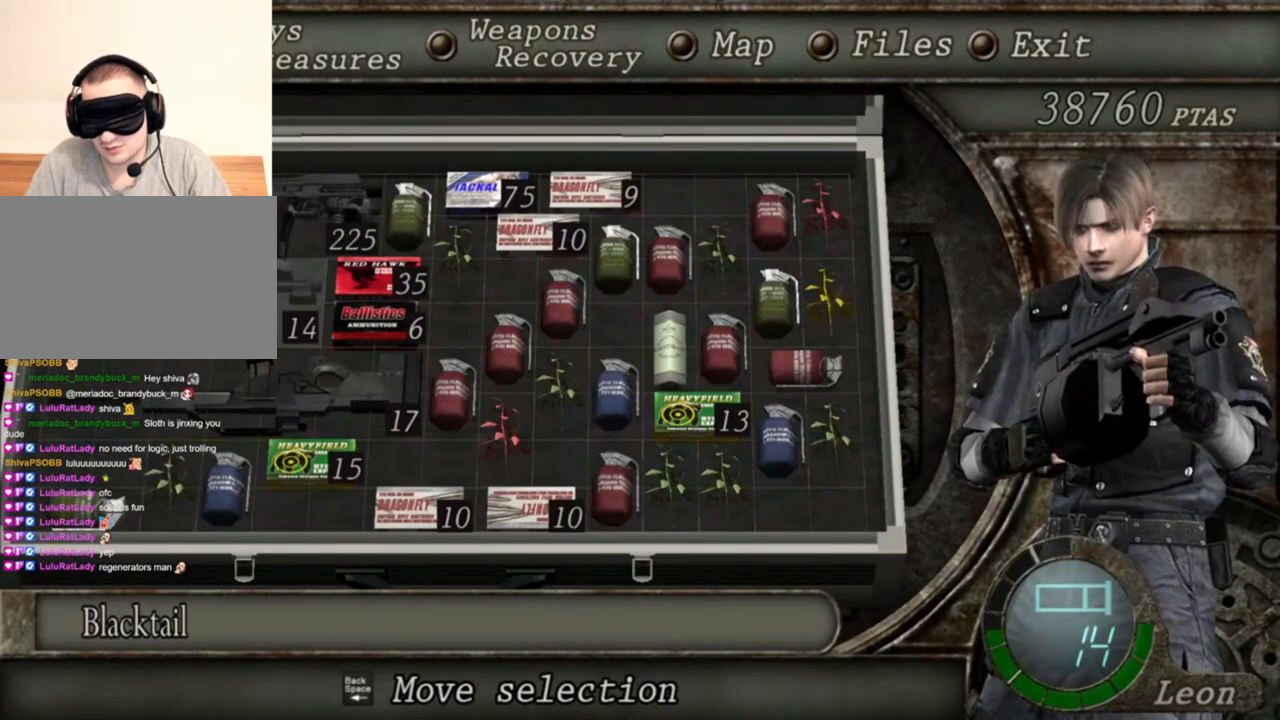
{"keys": [], "mouse": ["left", "right"], "events": [[67, "tab", "down"], [234, "tab", "up"], [467, "mouse_left", "down"]]}